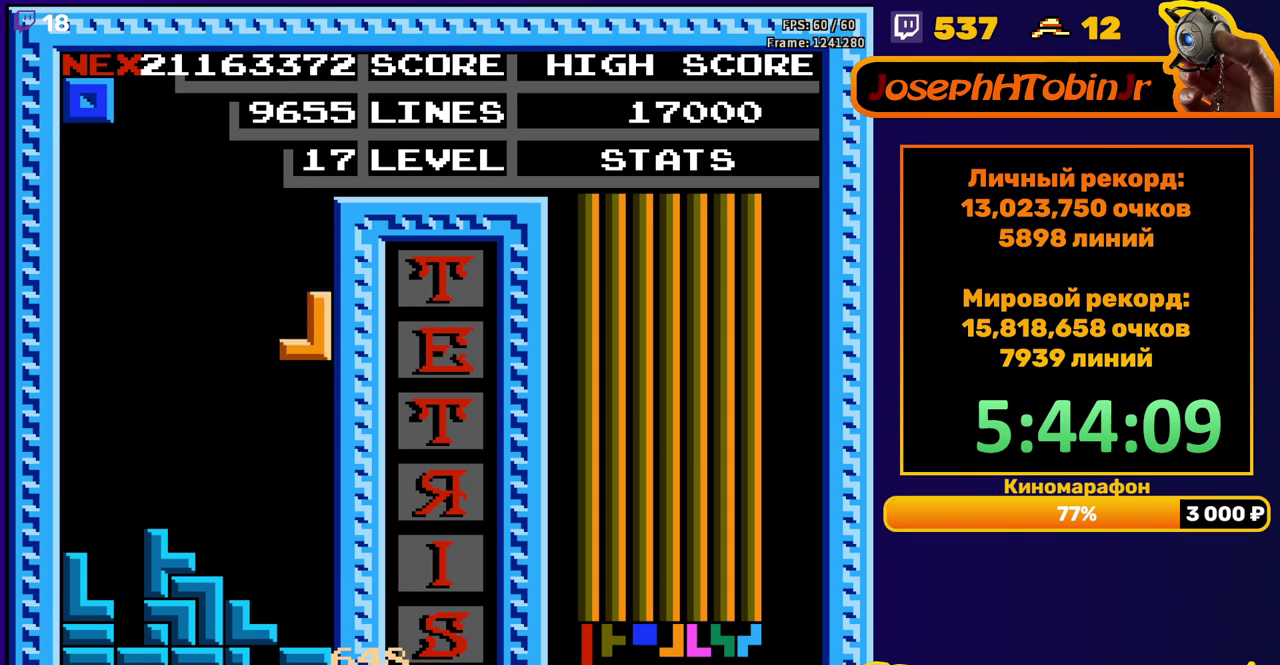
Gameplay with a controller (Nintendo layout); each line is a JSON object with the inputs held at the frame after it (dt_ms = milliseconds from this image to that frame). "events" lists button and stick changes between this image and that frame as [ms after this image, input, new state], when the widget could be followed in between. Not read: L3 R3.
{"dt_ms": 500, "buttons": ["DPAD_RIGHT"], "events": [[200, "DPAD_DOWN", "up"], [283, "DPAD_RIGHT", "down"]]}
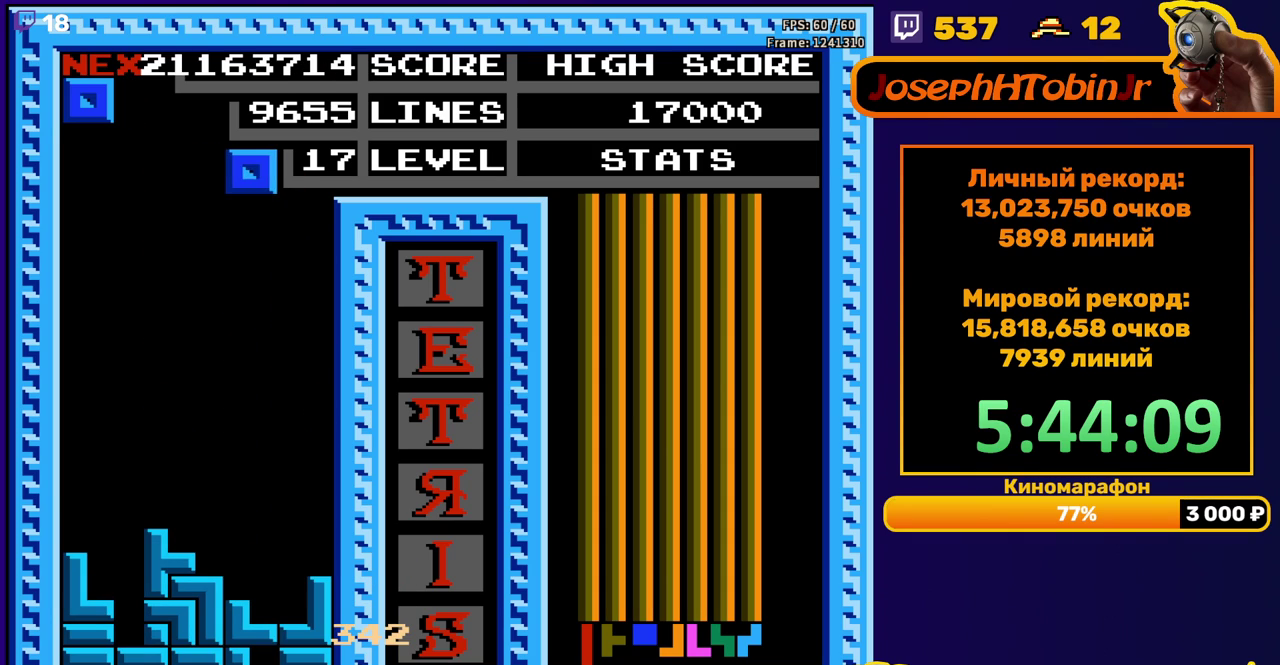
{"dt_ms": 500, "buttons": [], "events": [[100, "DPAD_RIGHT", "up"], [183, "DPAD_DOWN", "down"], [500, "DPAD_DOWN", "up"]]}
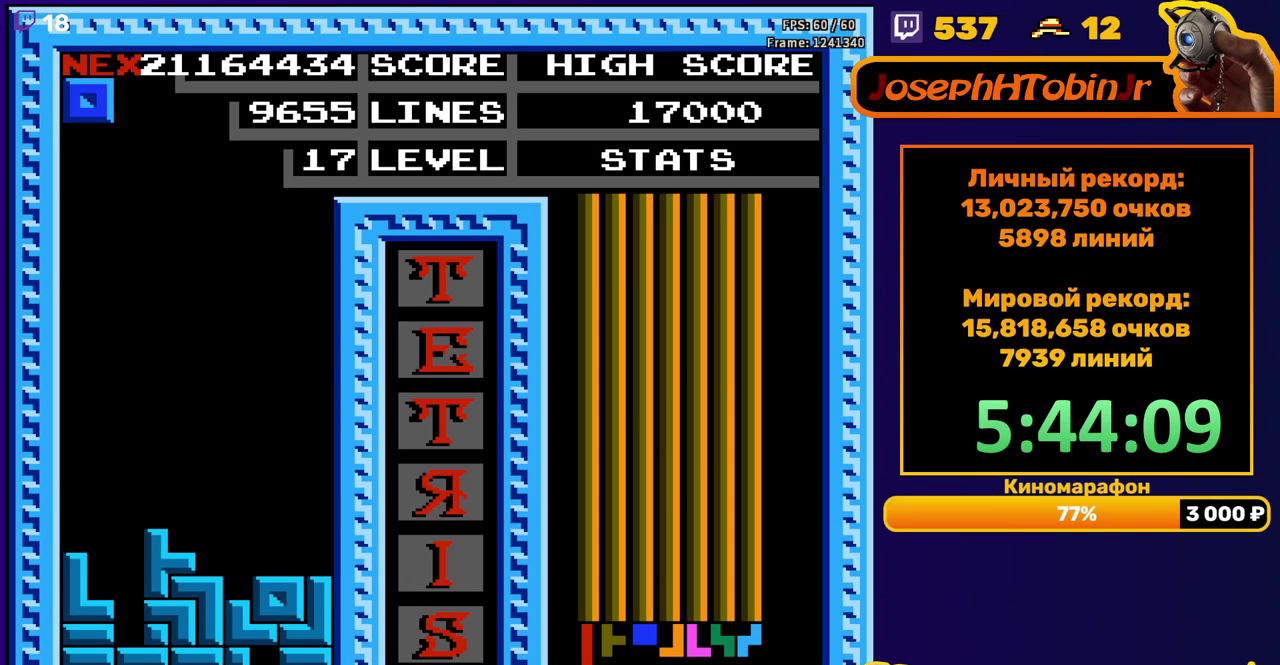
{"dt_ms": 500, "buttons": ["DPAD_RIGHT"], "events": [[83, "DPAD_RIGHT", "down"]]}
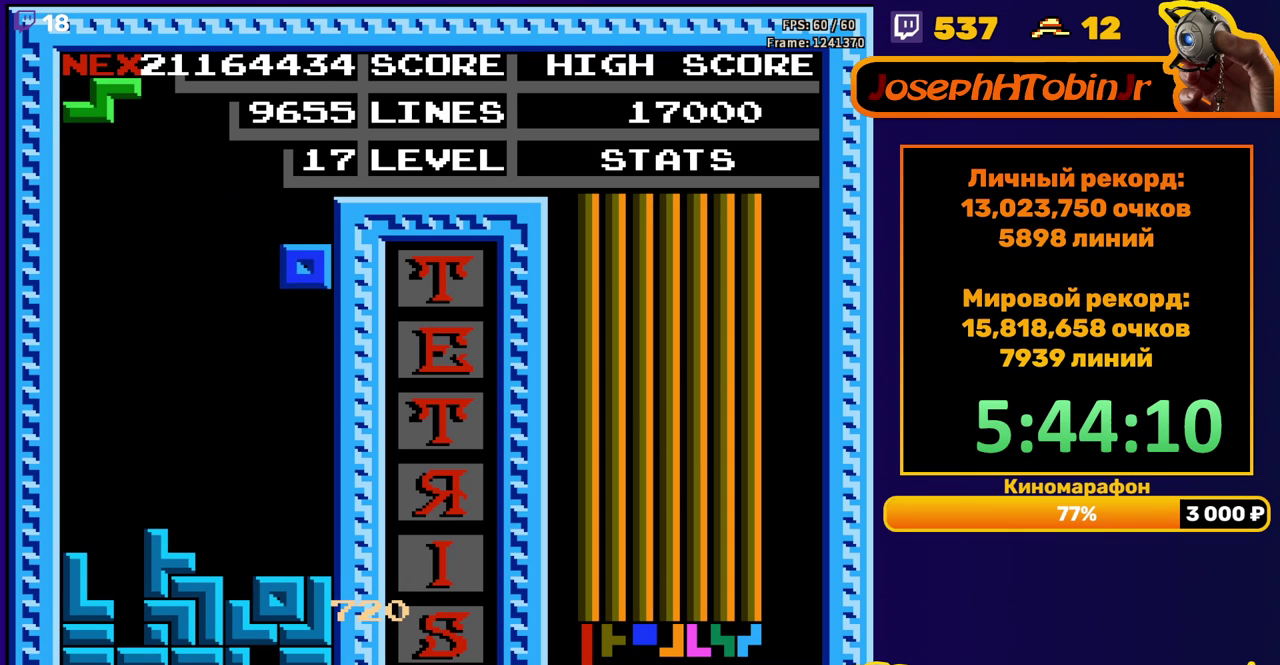
{"dt_ms": 500, "buttons": [], "events": [[17, "DPAD_RIGHT", "up"], [50, "DPAD_DOWN", "down"], [317, "DPAD_DOWN", "up"], [400, "DPAD_RIGHT", "down"], [417, "A", "down"], [483, "DPAD_RIGHT", "up"], [500, "A", "up"]]}
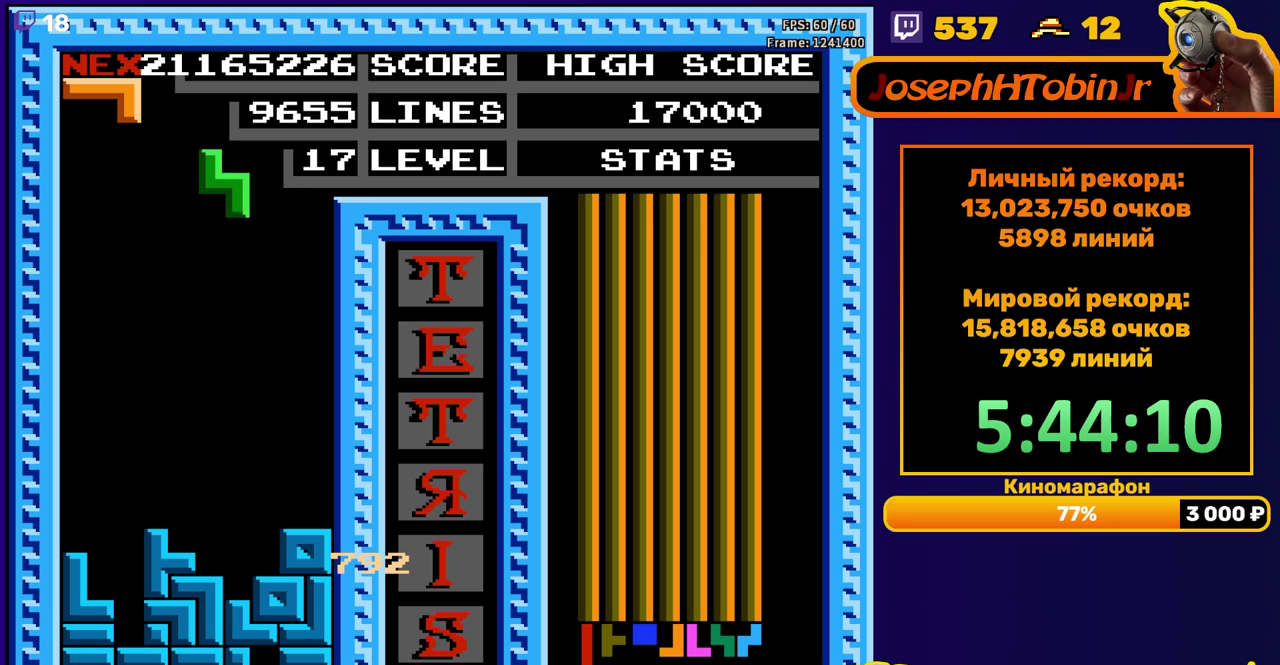
{"dt_ms": 500, "buttons": [], "events": [[117, "DPAD_DOWN", "down"], [450, "DPAD_DOWN", "up"]]}
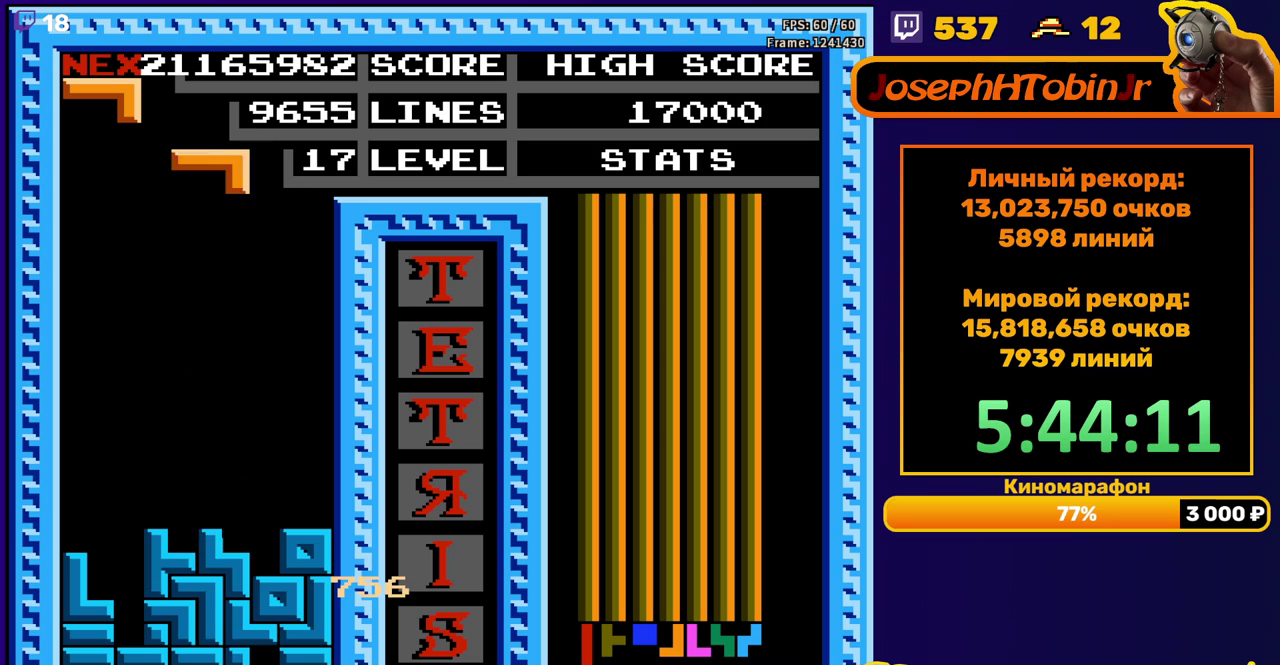
{"dt_ms": 500, "buttons": ["DPAD_DOWN"], "events": [[33, "DPAD_RIGHT", "down"], [317, "B", "down"], [383, "DPAD_RIGHT", "up"], [417, "B", "up"], [483, "DPAD_DOWN", "down"]]}
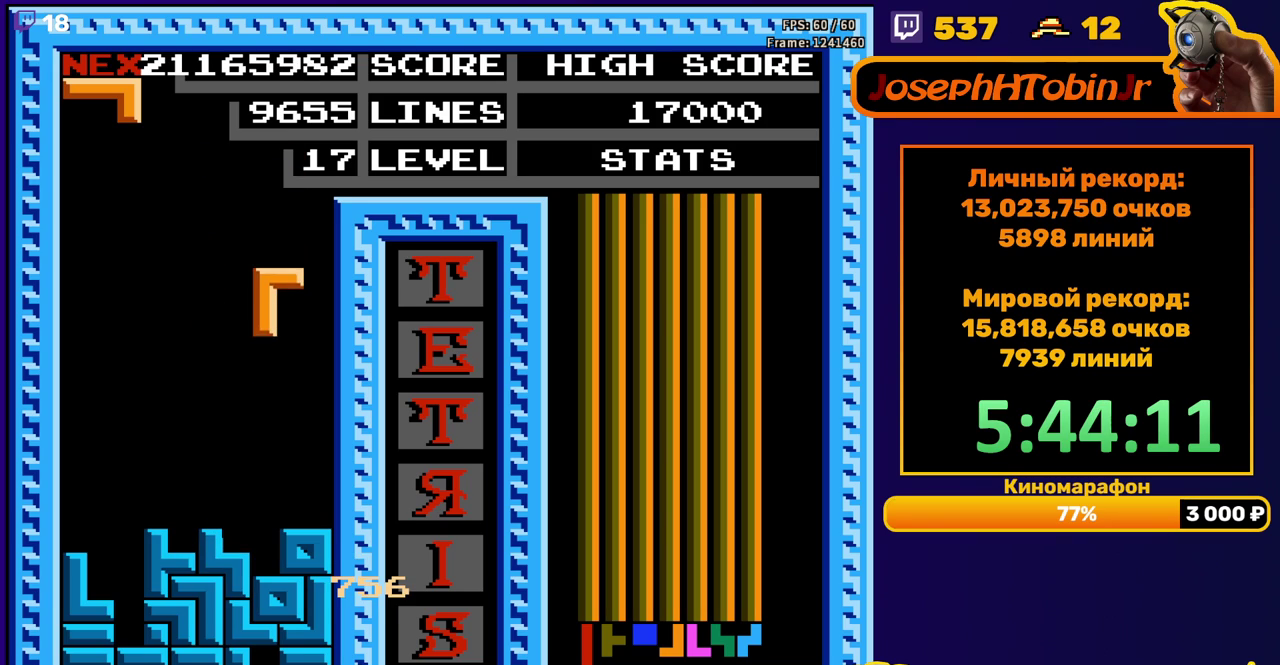
{"dt_ms": 500, "buttons": ["DPAD_RIGHT"], "events": [[250, "DPAD_DOWN", "up"], [300, "DPAD_RIGHT", "down"]]}
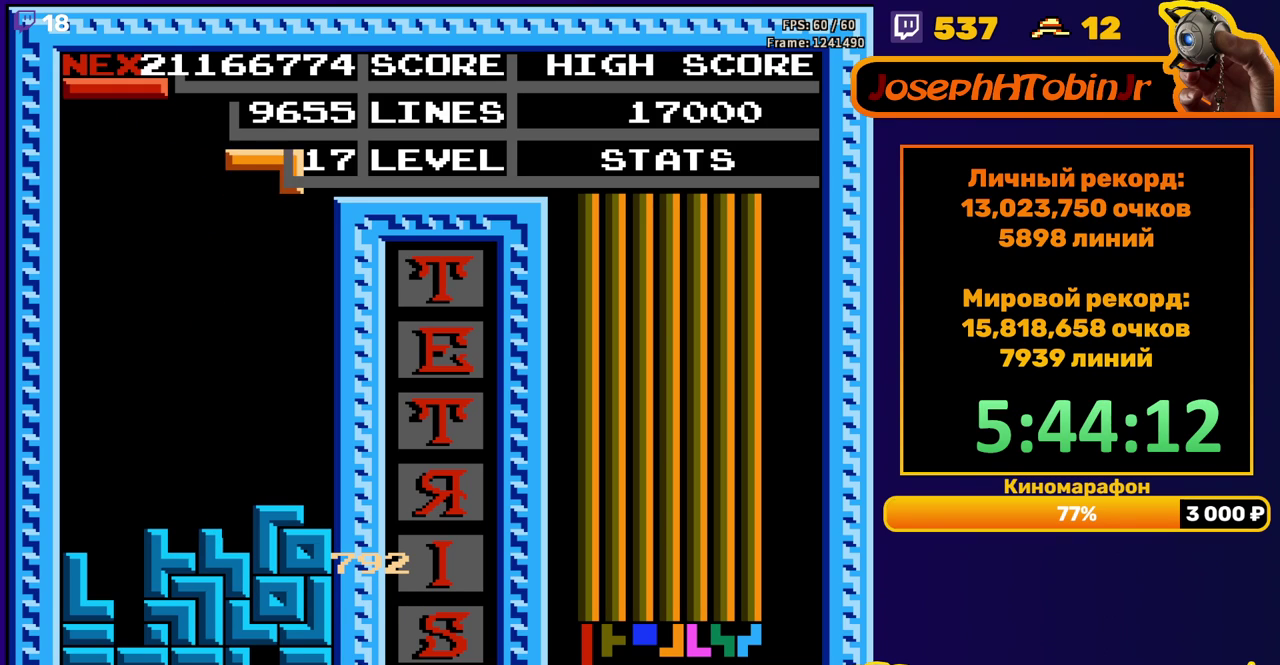
{"dt_ms": 500, "buttons": ["DPAD_LEFT"], "events": [[183, "DPAD_RIGHT", "up"], [200, "DPAD_DOWN", "down"], [433, "DPAD_DOWN", "up"], [500, "DPAD_LEFT", "down"]]}
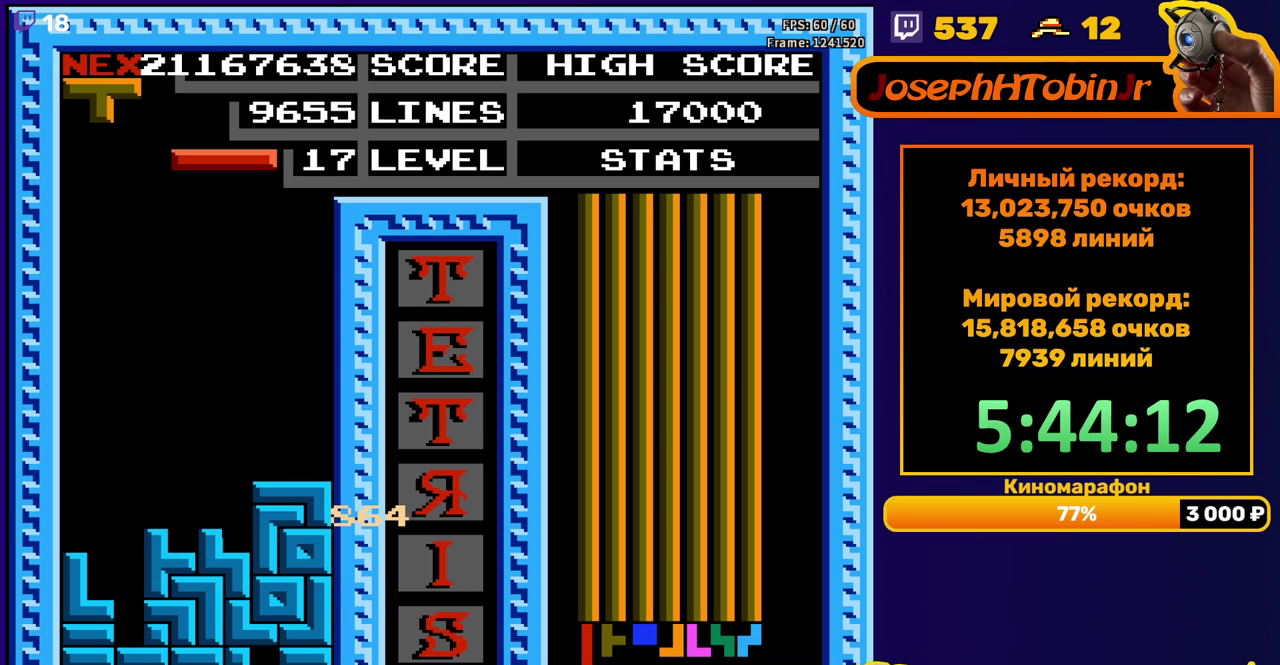
{"dt_ms": 500, "buttons": ["DPAD_DOWN"], "events": [[183, "B", "down"], [267, "B", "up"], [333, "DPAD_LEFT", "up"], [433, "DPAD_DOWN", "down"]]}
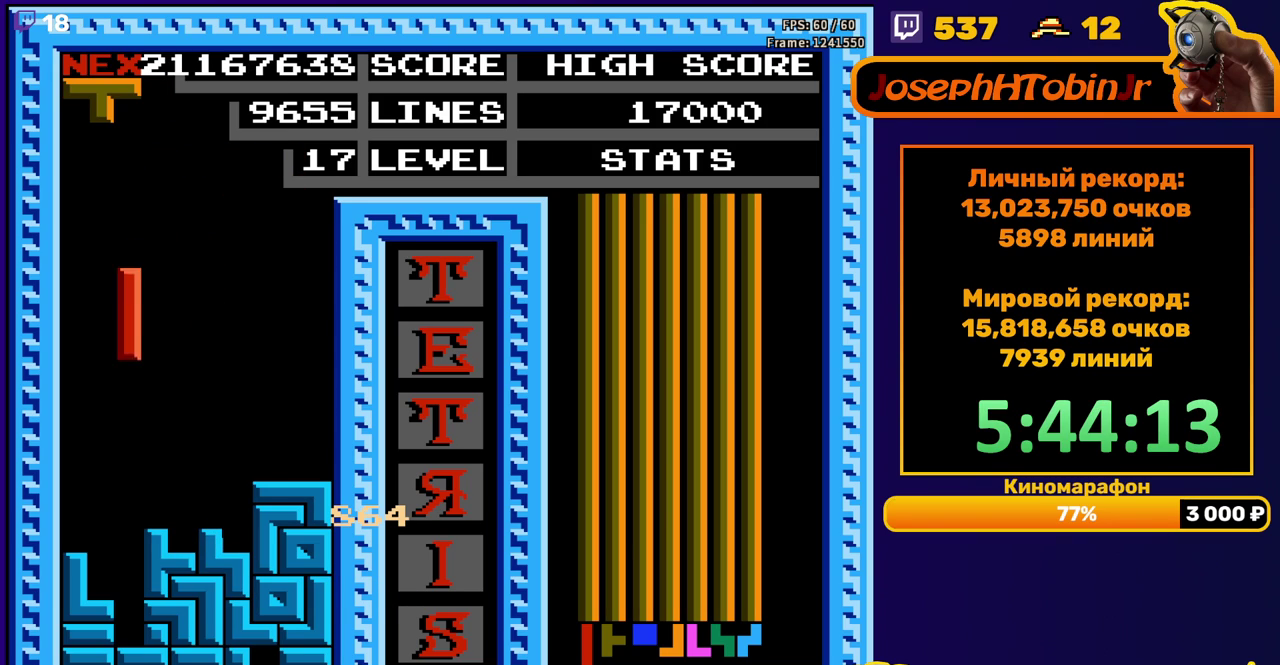
{"dt_ms": 500, "buttons": [], "events": [[300, "DPAD_DOWN", "up"]]}
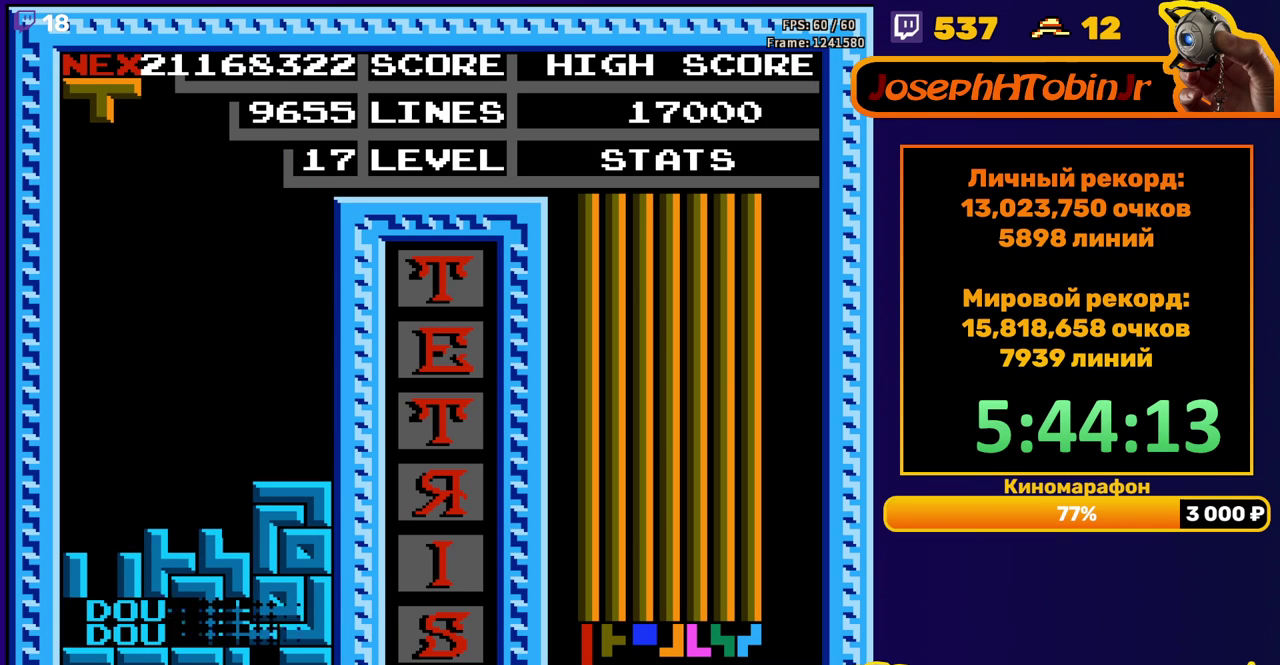
{"dt_ms": 500, "buttons": [], "events": [[350, "DPAD_LEFT", "down"], [400, "DPAD_LEFT", "up"]]}
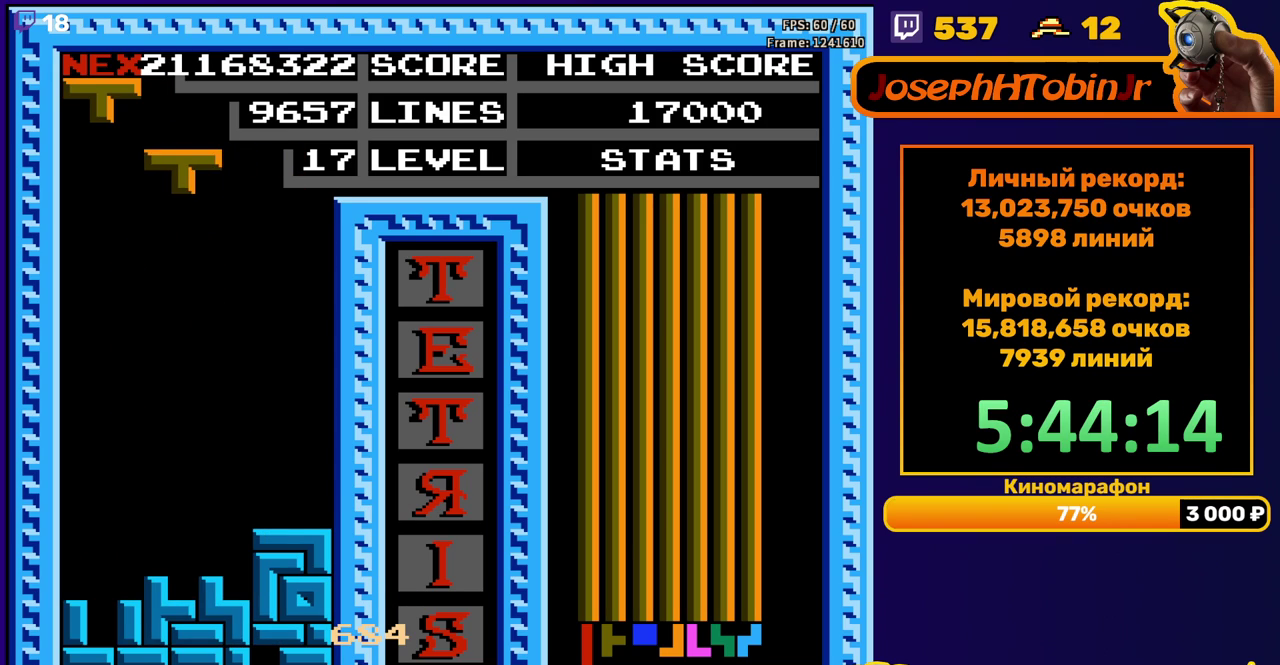
{"dt_ms": 1000, "buttons": ["DPAD_DOWN"], "events": [[17, "DPAD_DOWN", "down"], [383, "DPAD_DOWN", "up"], [467, "DPAD_LEFT", "down"], [517, "A", "down"], [550, "DPAD_LEFT", "up"], [600, "A", "up"], [667, "A", "down"], [717, "DPAD_DOWN", "down"], [767, "A", "up"]]}
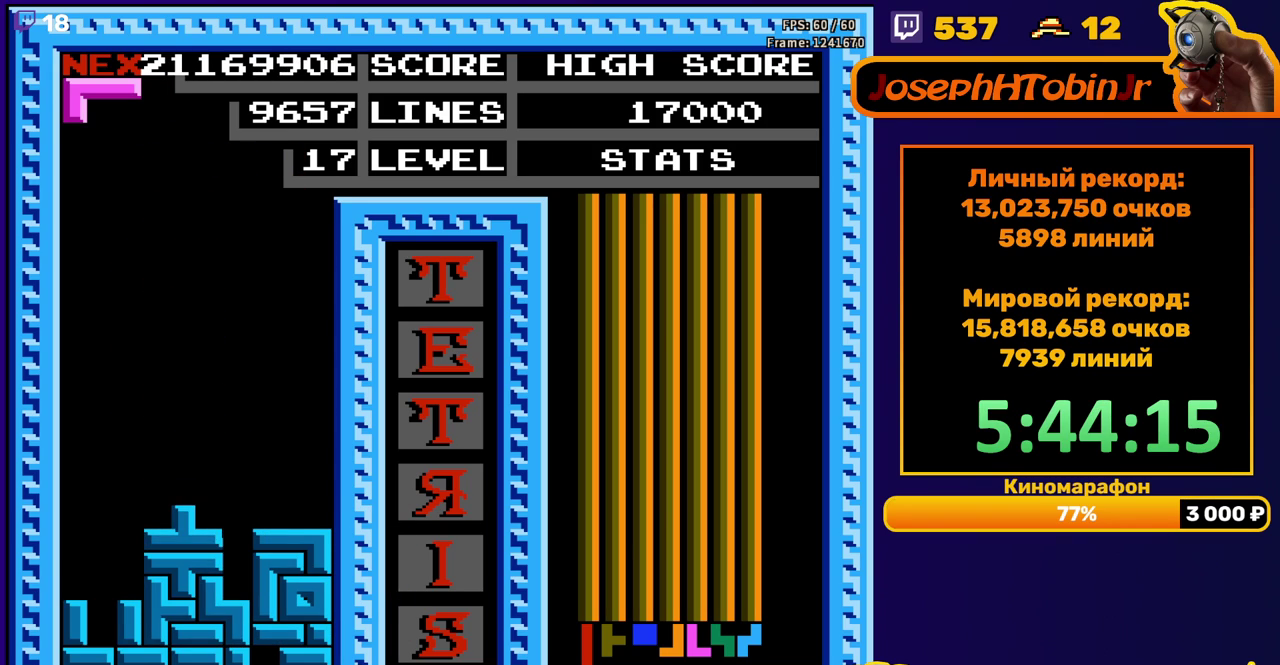
{"dt_ms": 500, "buttons": ["DPAD_LEFT"], "events": [[17, "DPAD_DOWN", "up"], [83, "DPAD_LEFT", "down"], [133, "A", "down"], [233, "A", "up"]]}
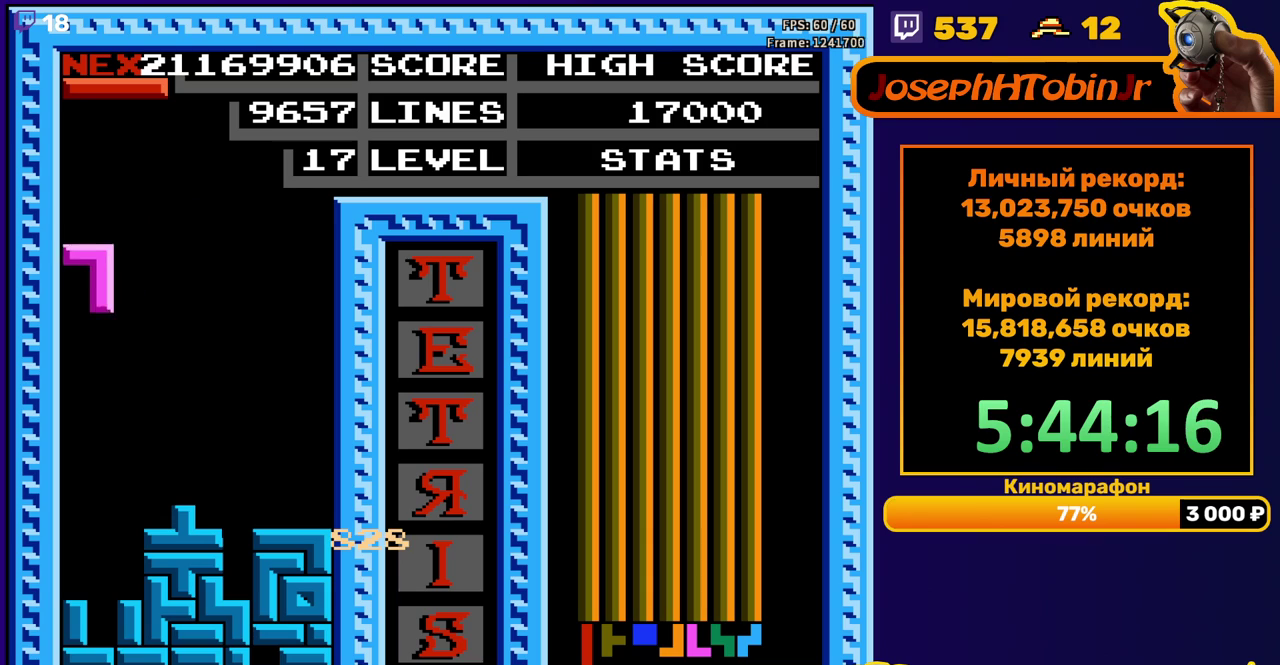
{"dt_ms": 500, "buttons": [], "events": [[67, "DPAD_DOWN", "down"], [67, "DPAD_LEFT", "up"], [383, "DPAD_DOWN", "up"]]}
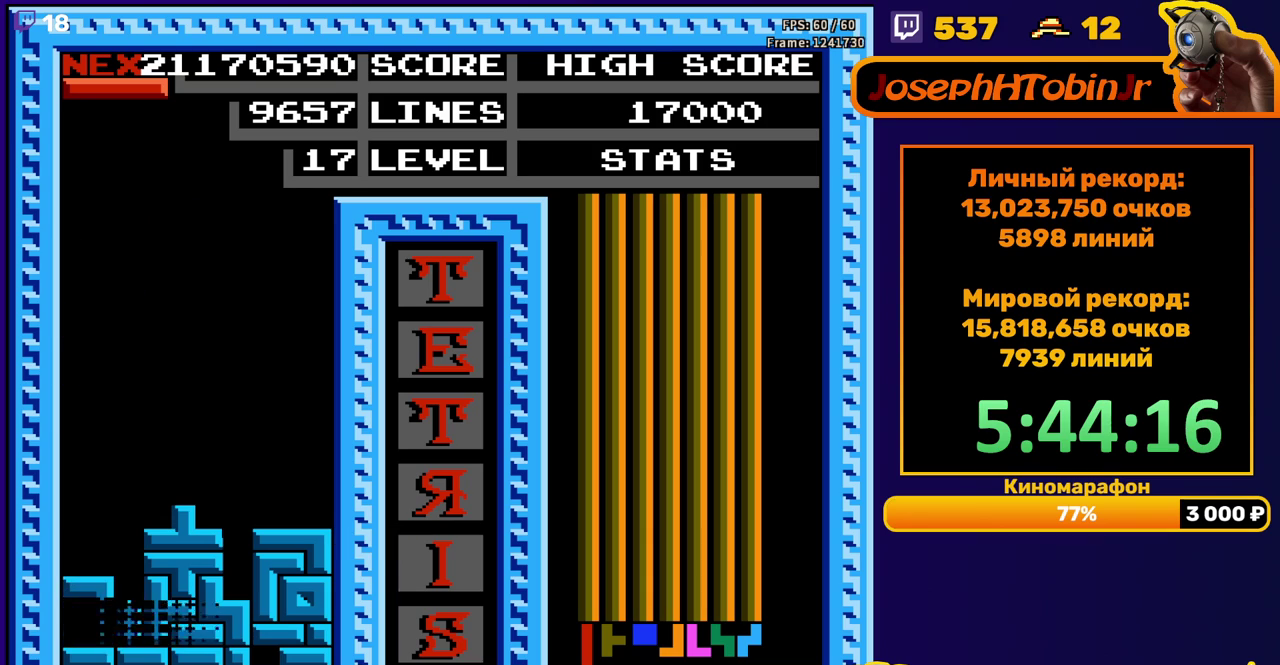
{"dt_ms": 500, "buttons": [], "events": [[350, "DPAD_RIGHT", "down"], [367, "B", "down"], [417, "DPAD_RIGHT", "up"], [467, "B", "up"]]}
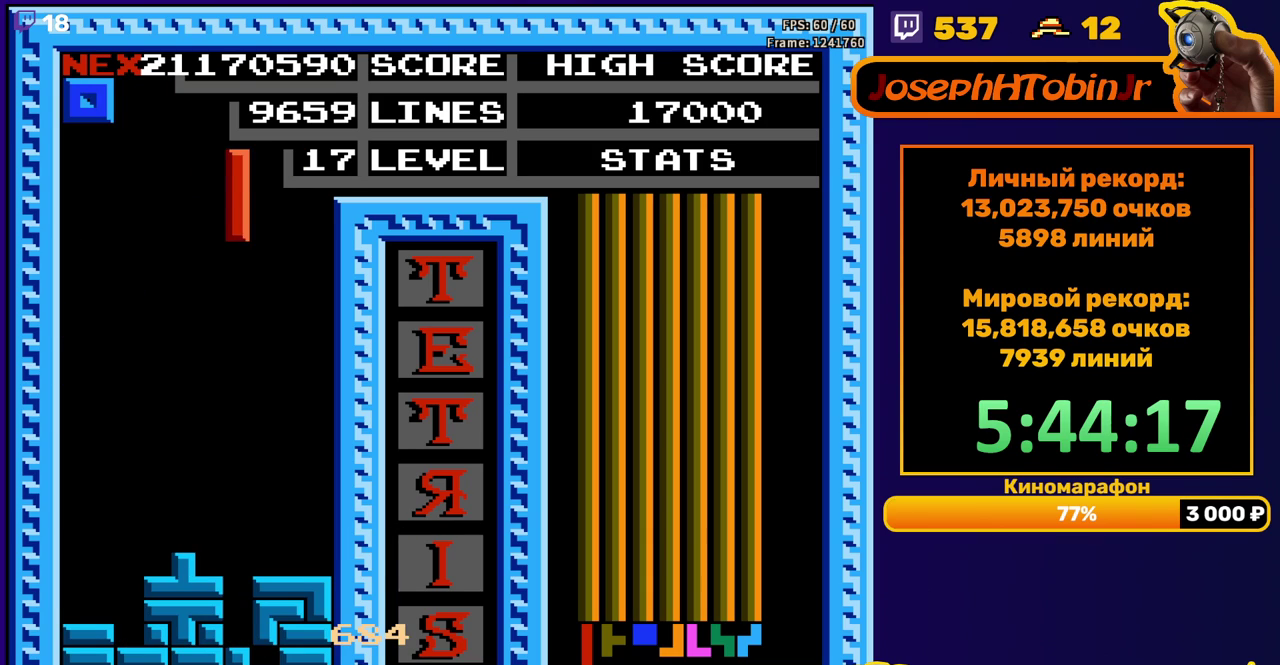
{"dt_ms": 500, "buttons": ["DPAD_LEFT"], "events": [[50, "DPAD_DOWN", "down"], [433, "DPAD_DOWN", "up"], [500, "DPAD_LEFT", "down"]]}
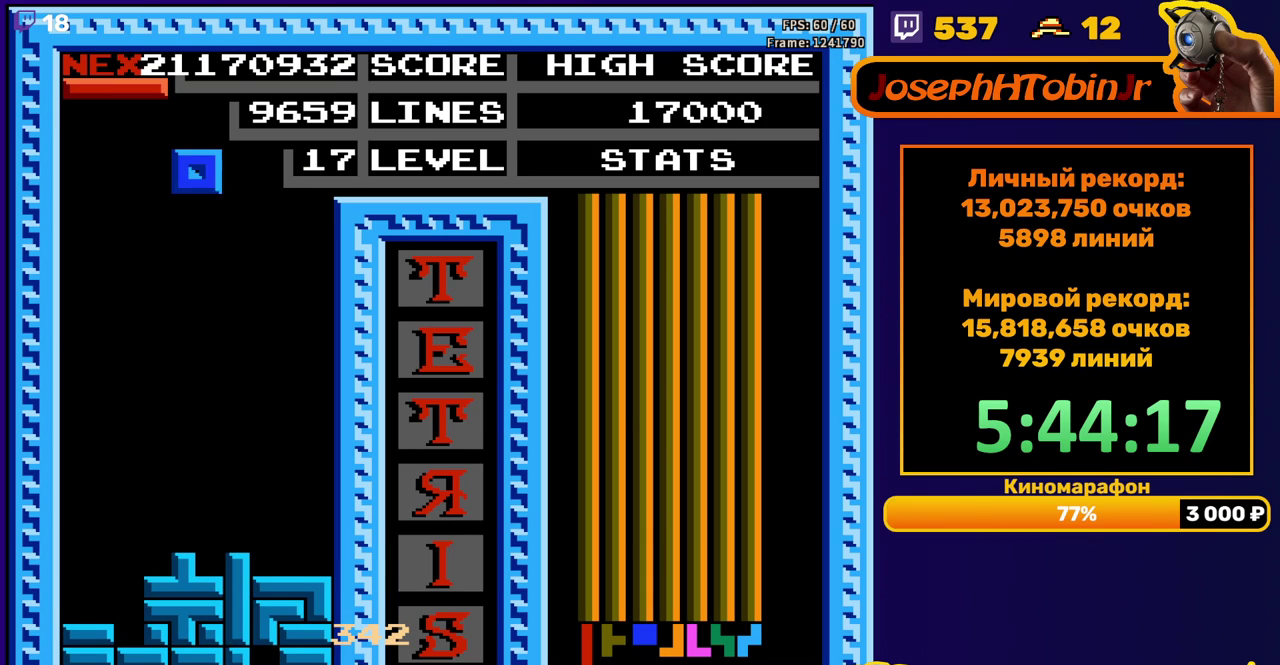
{"dt_ms": 500, "buttons": ["DPAD_DOWN"], "events": [[433, "DPAD_LEFT", "up"], [450, "DPAD_DOWN", "down"]]}
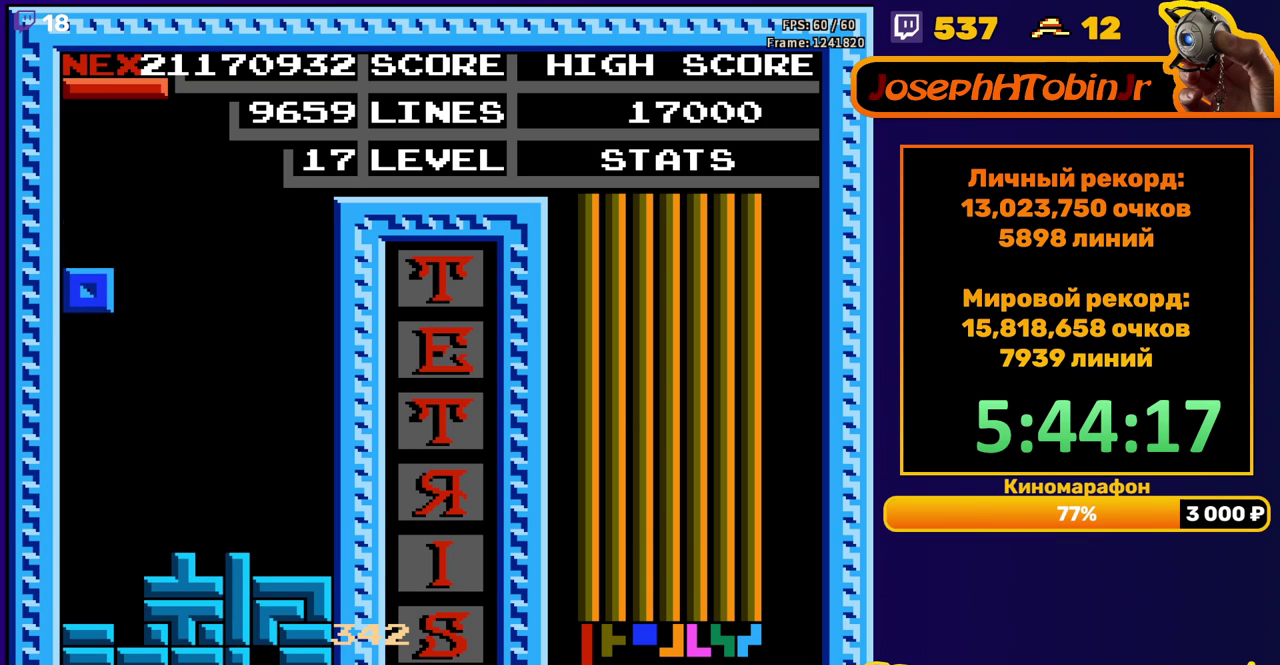
{"dt_ms": 500, "buttons": ["B", "DPAD_LEFT"], "events": [[217, "DPAD_DOWN", "up"], [283, "DPAD_LEFT", "down"], [417, "B", "down"]]}
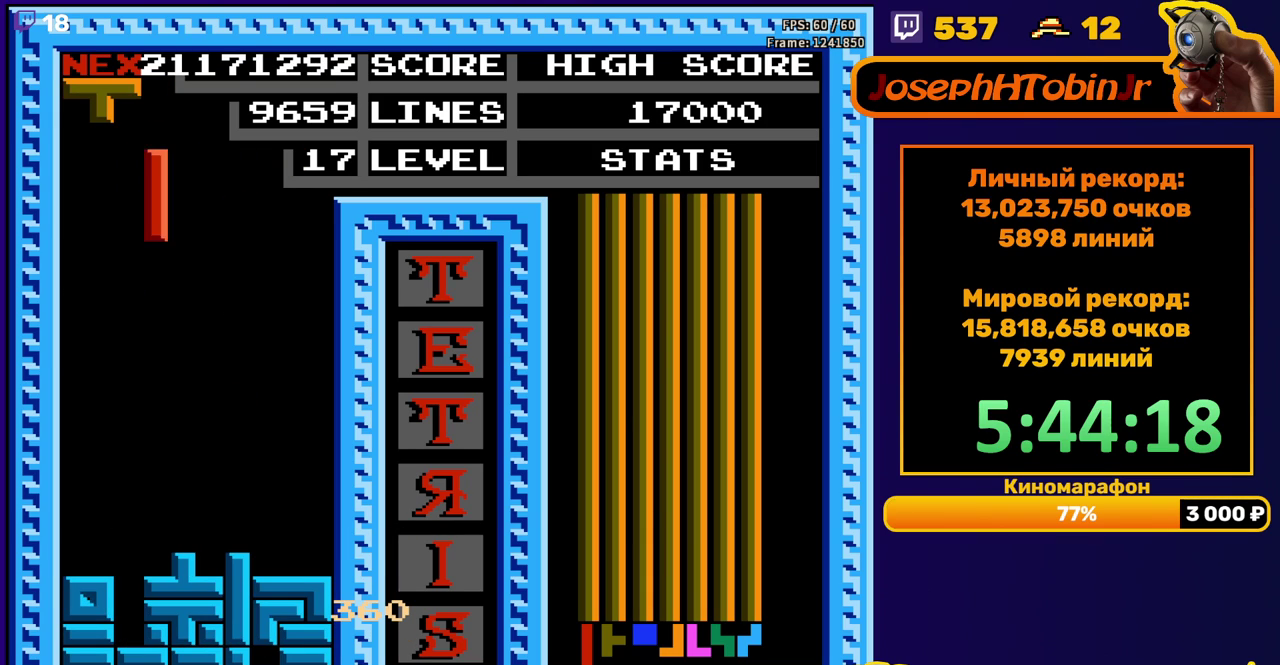
{"dt_ms": 500, "buttons": ["DPAD_DOWN"], "events": [[17, "B", "up"], [100, "DPAD_LEFT", "up"], [267, "DPAD_DOWN", "down"]]}
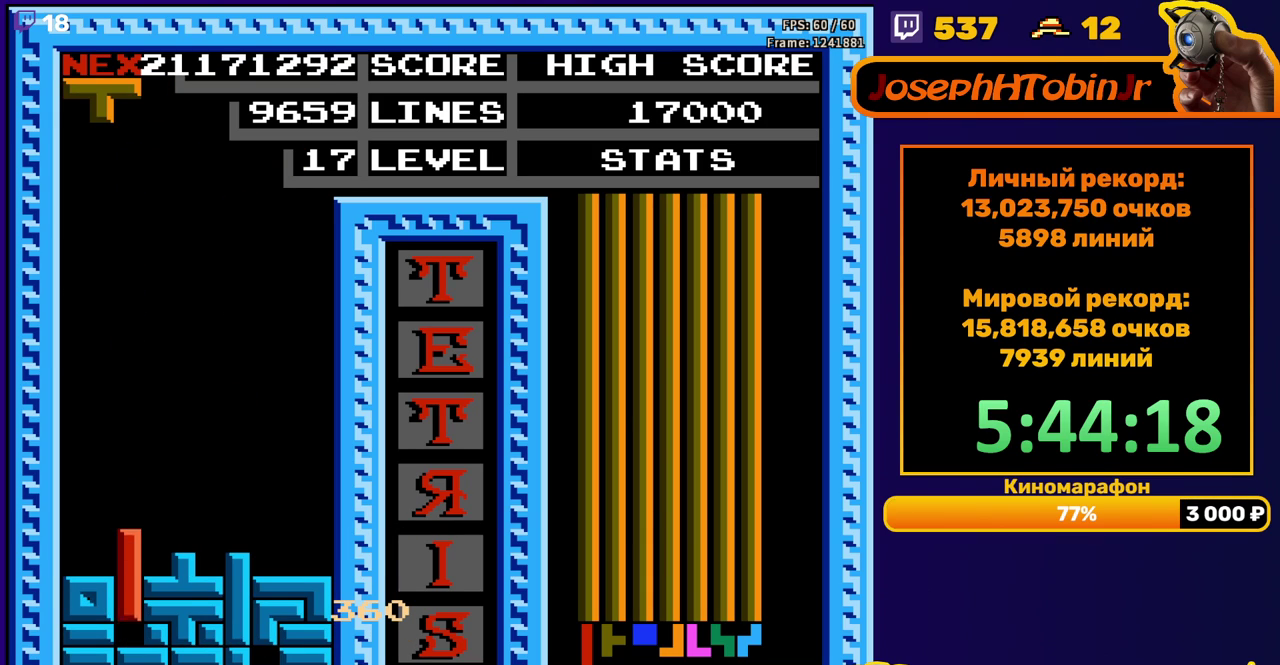
{"dt_ms": 500, "buttons": [], "events": [[150, "DPAD_DOWN", "up"]]}
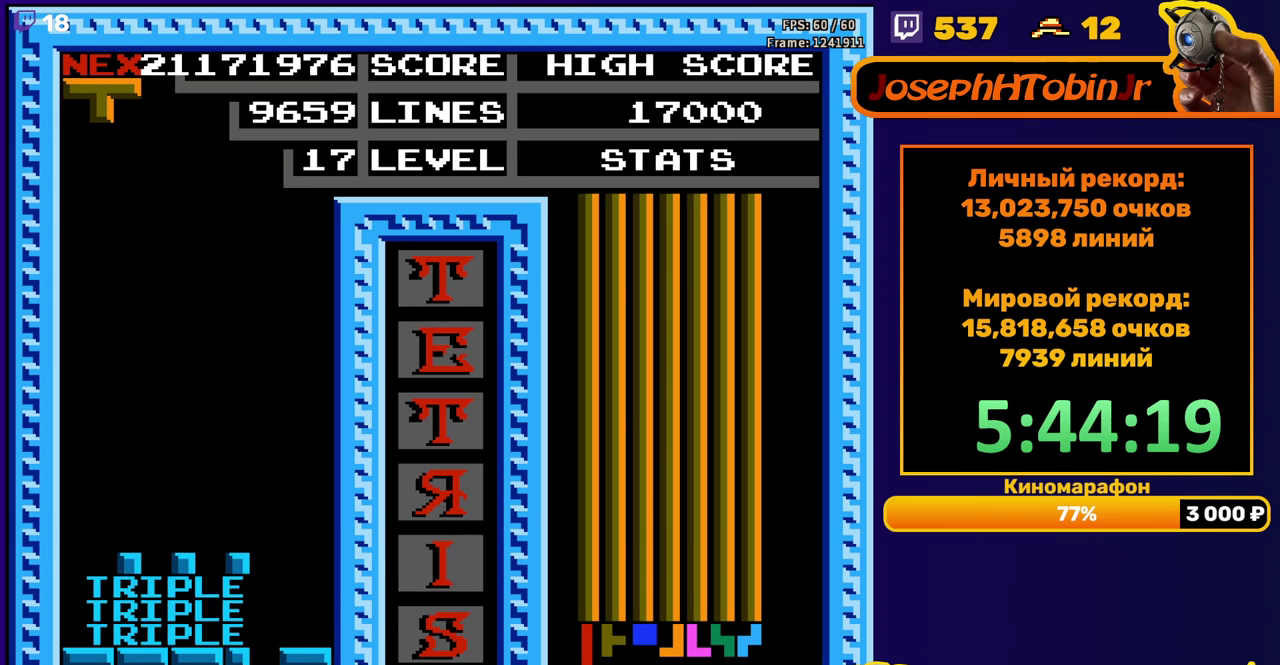
{"dt_ms": 500, "buttons": ["DPAD_DOWN"], "events": [[100, "DPAD_LEFT", "down"], [183, "DPAD_LEFT", "up"], [250, "DPAD_LEFT", "down"], [317, "DPAD_LEFT", "up"], [400, "DPAD_DOWN", "down"]]}
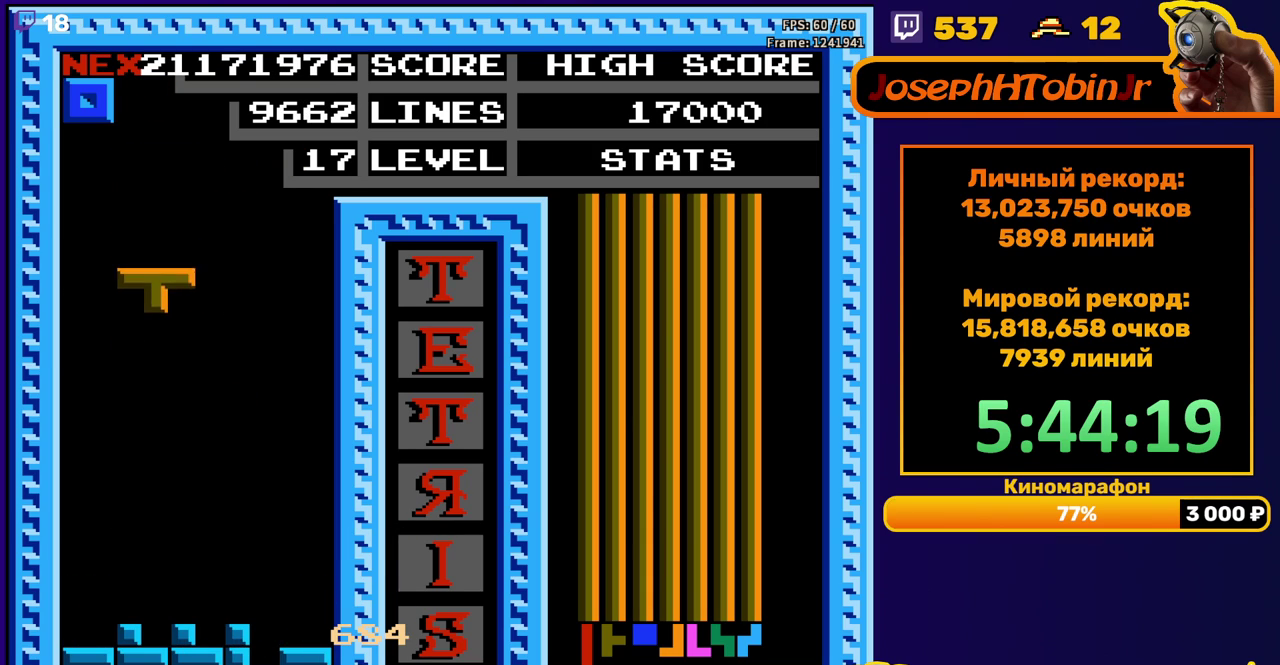
{"dt_ms": 500, "buttons": ["DPAD_LEFT"], "events": [[267, "DPAD_DOWN", "up"], [333, "DPAD_LEFT", "down"]]}
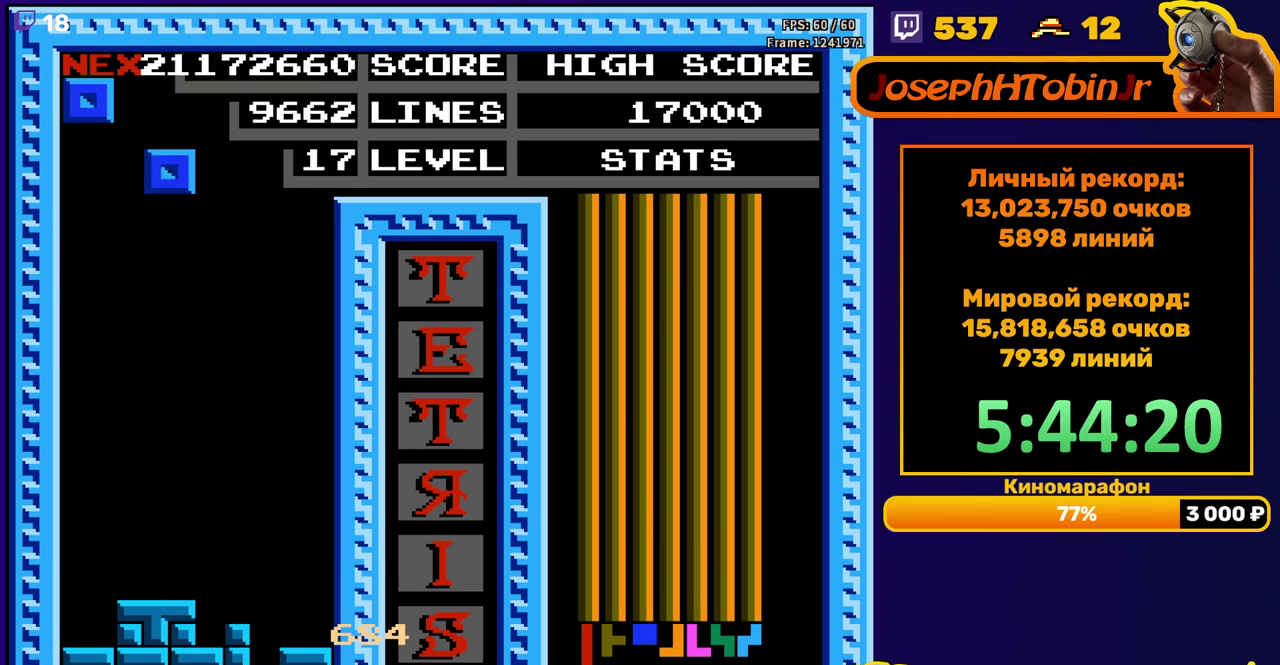
{"dt_ms": 500, "buttons": ["DPAD_DOWN"], "events": [[283, "DPAD_LEFT", "up"], [300, "DPAD_DOWN", "down"]]}
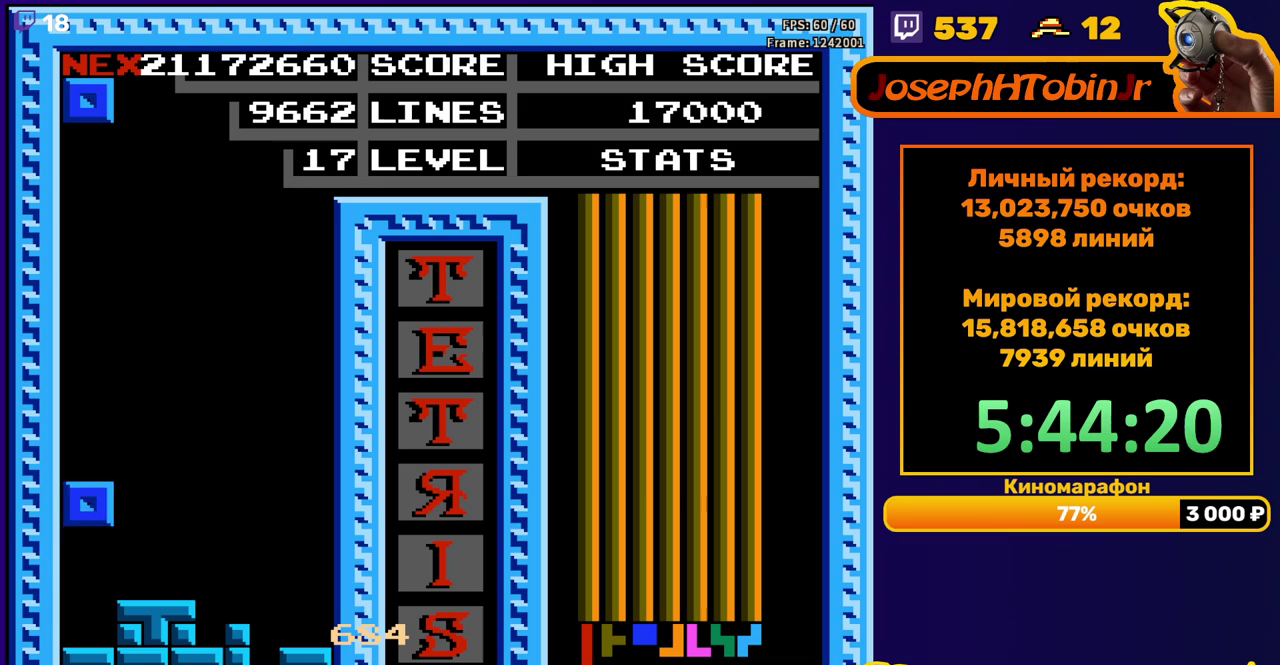
{"dt_ms": 500, "buttons": ["DPAD_RIGHT"], "events": [[117, "DPAD_DOWN", "up"], [200, "DPAD_RIGHT", "down"]]}
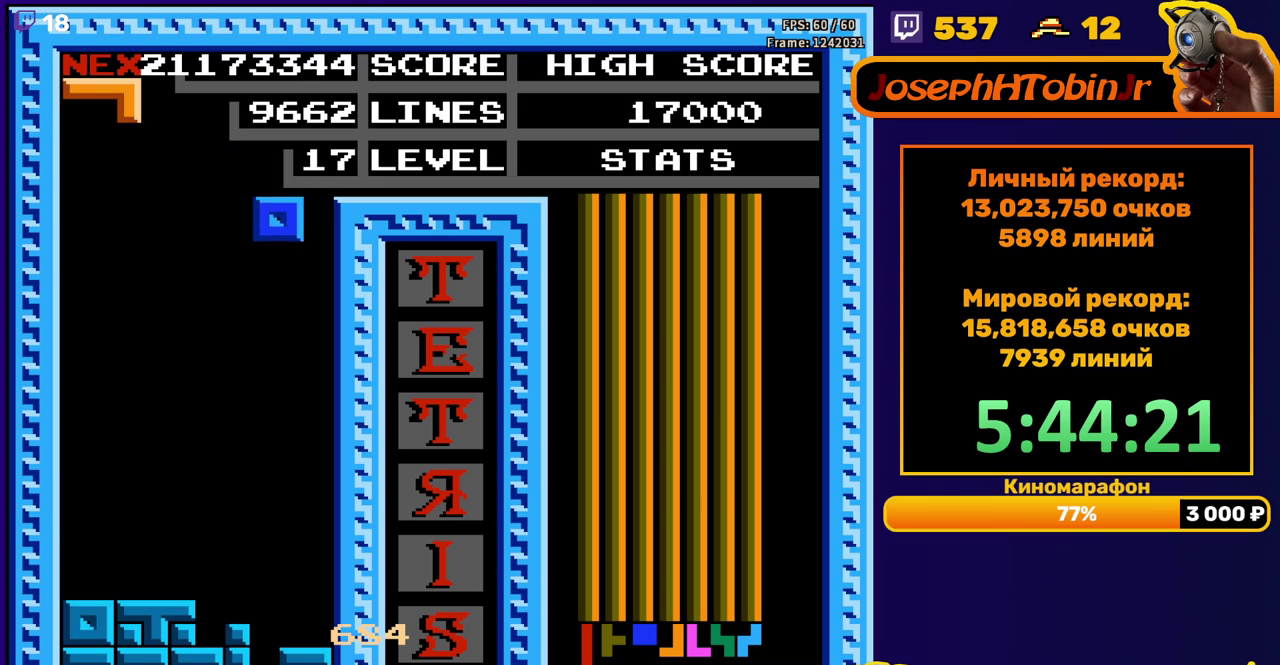
{"dt_ms": 500, "buttons": [], "events": [[117, "DPAD_RIGHT", "up"], [150, "DPAD_DOWN", "down"], [483, "DPAD_DOWN", "up"]]}
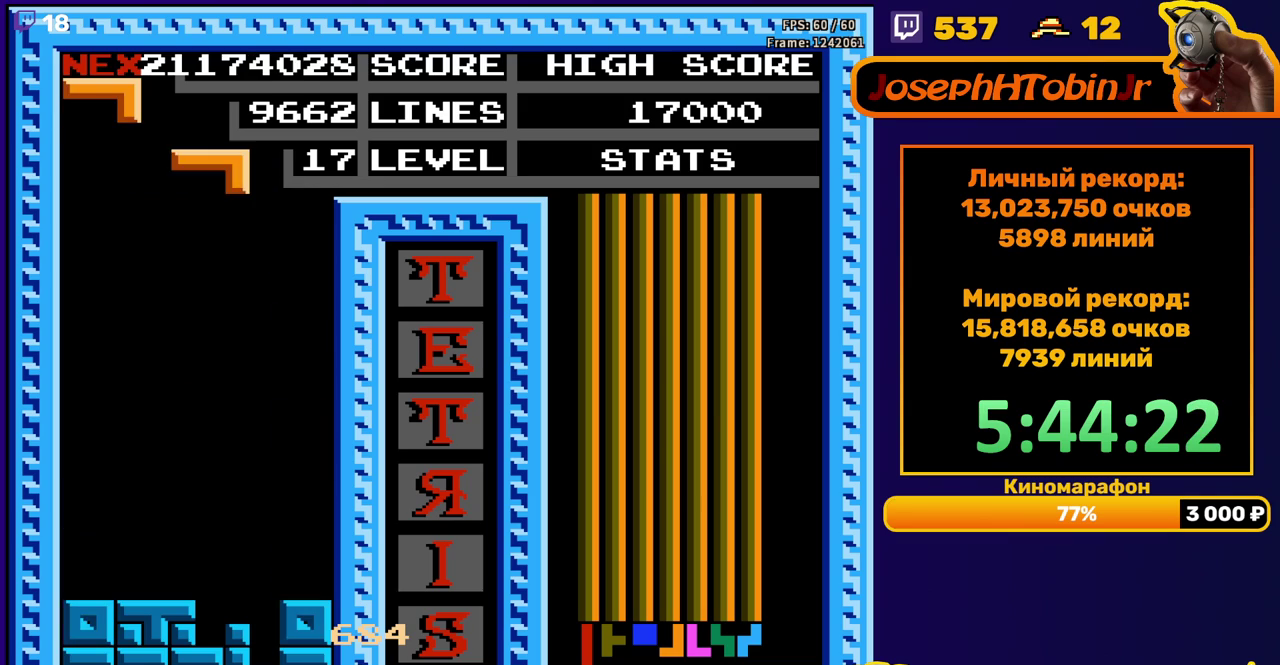
{"dt_ms": 500, "buttons": ["DPAD_RIGHT"], "events": [[83, "DPAD_RIGHT", "down"], [183, "A", "down"], [233, "A", "up"]]}
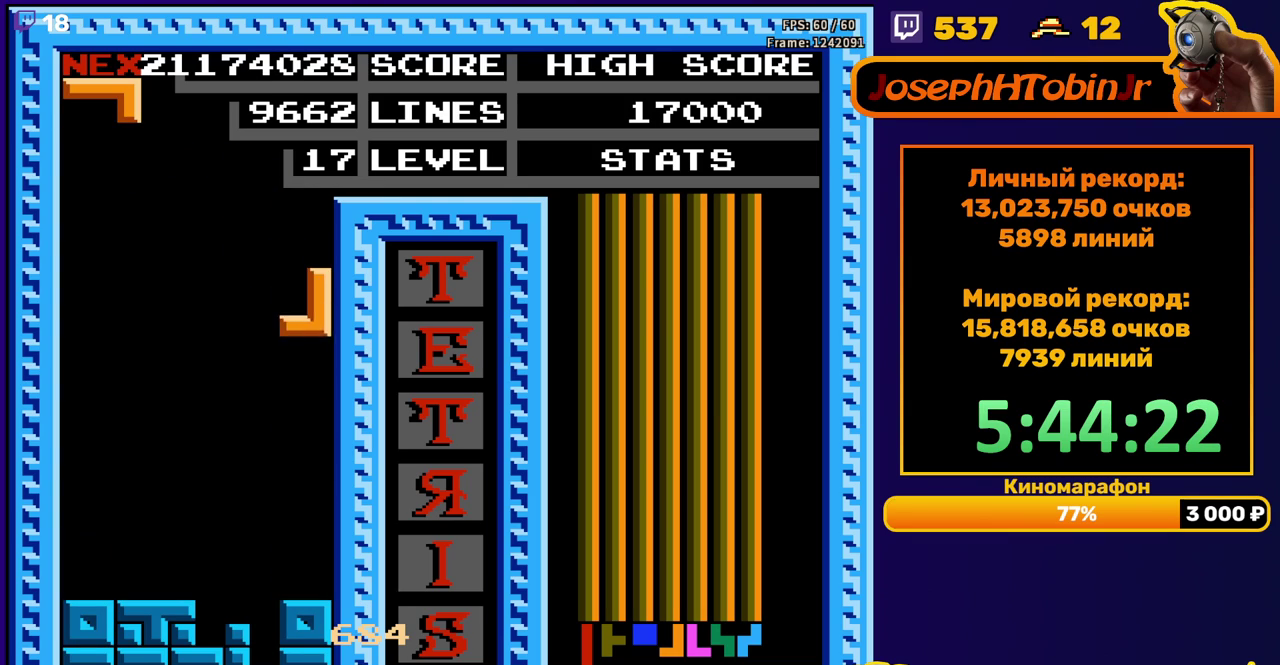
{"dt_ms": 500, "buttons": ["B", "DPAD_RIGHT"], "events": [[17, "DPAD_RIGHT", "up"], [33, "DPAD_DOWN", "down"], [300, "DPAD_DOWN", "up"], [383, "DPAD_RIGHT", "down"], [417, "B", "down"]]}
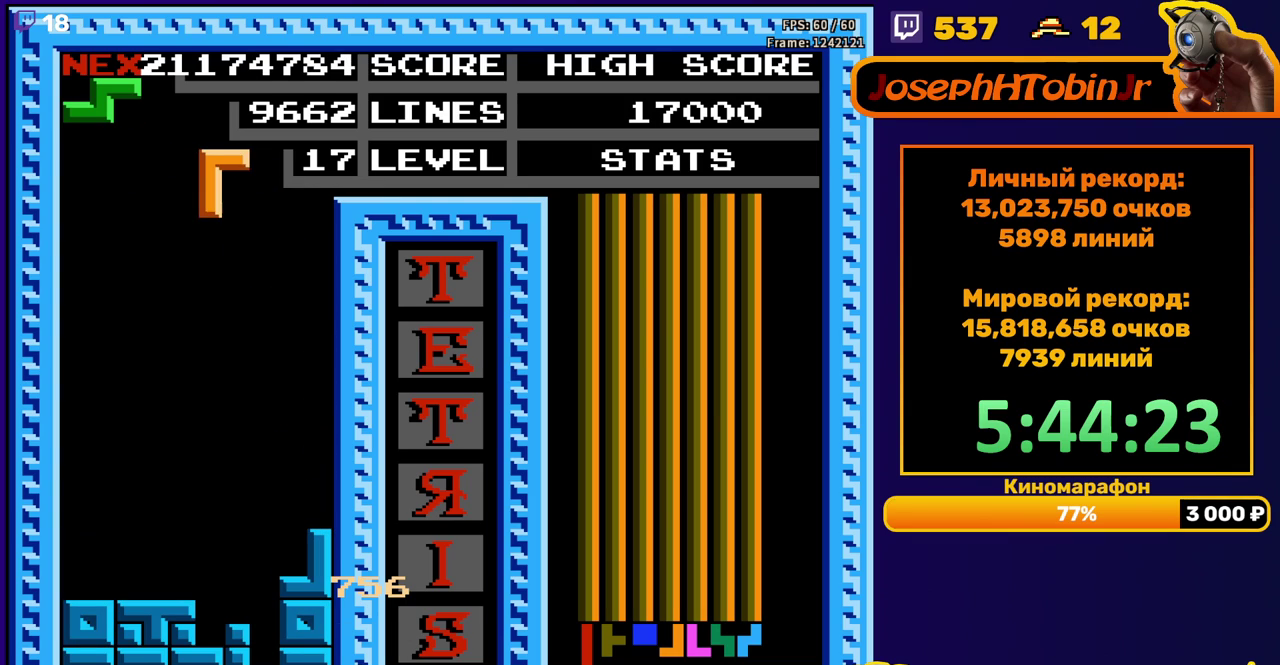
{"dt_ms": 500, "buttons": ["DPAD_DOWN"], "events": [[17, "B", "up"], [333, "DPAD_RIGHT", "up"], [350, "DPAD_DOWN", "down"]]}
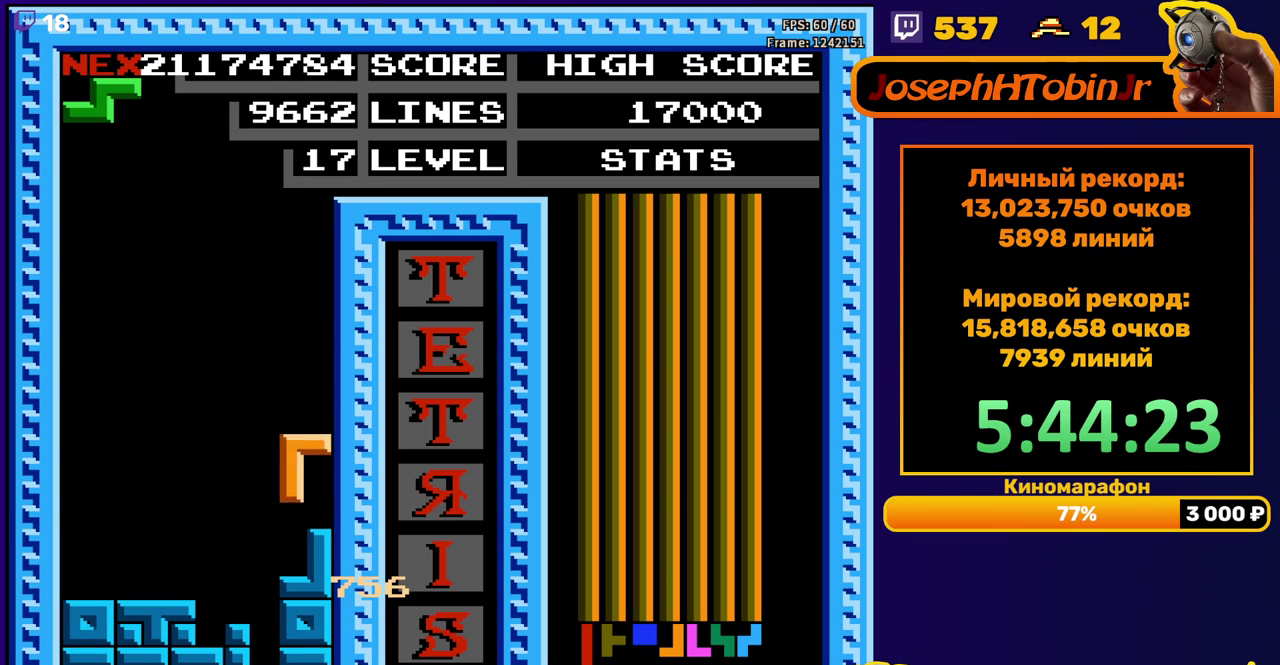
{"dt_ms": 500, "buttons": ["DPAD_LEFT"], "events": [[100, "DPAD_DOWN", "up"], [167, "DPAD_LEFT", "down"], [250, "A", "down"], [317, "A", "up"], [400, "A", "down"], [483, "A", "up"]]}
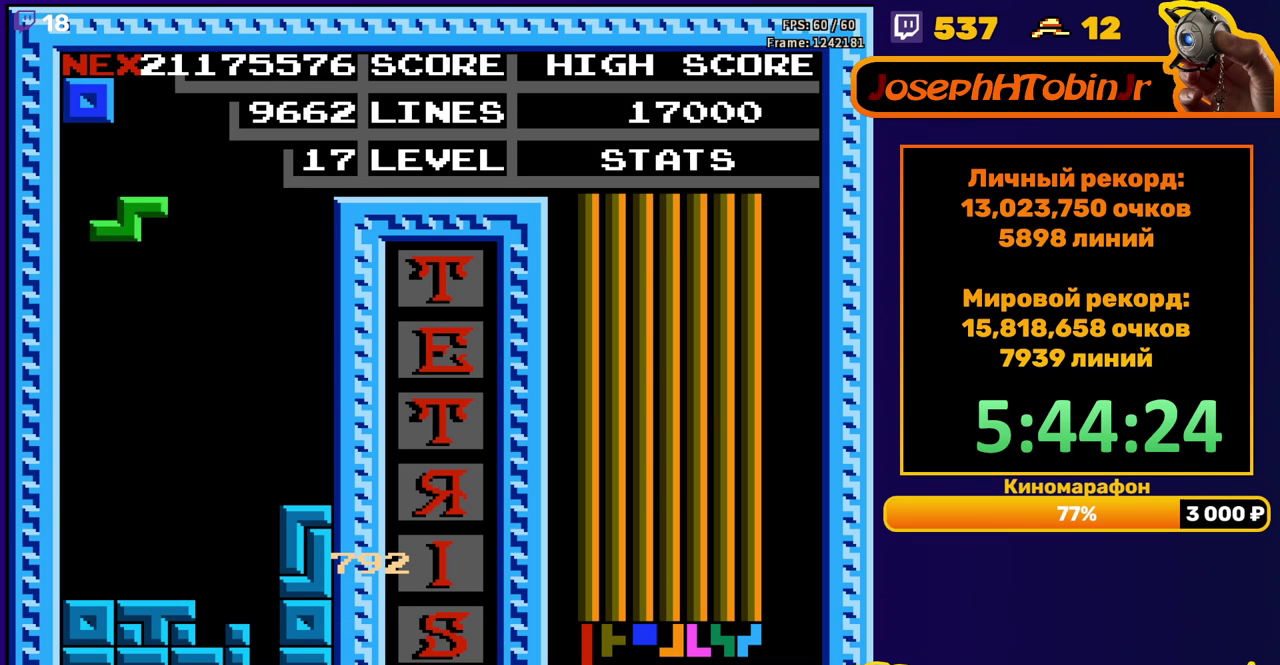
{"dt_ms": 500, "buttons": ["DPAD_RIGHT"], "events": [[100, "DPAD_LEFT", "up"], [233, "DPAD_RIGHT", "down"], [367, "A", "down"], [467, "A", "up"]]}
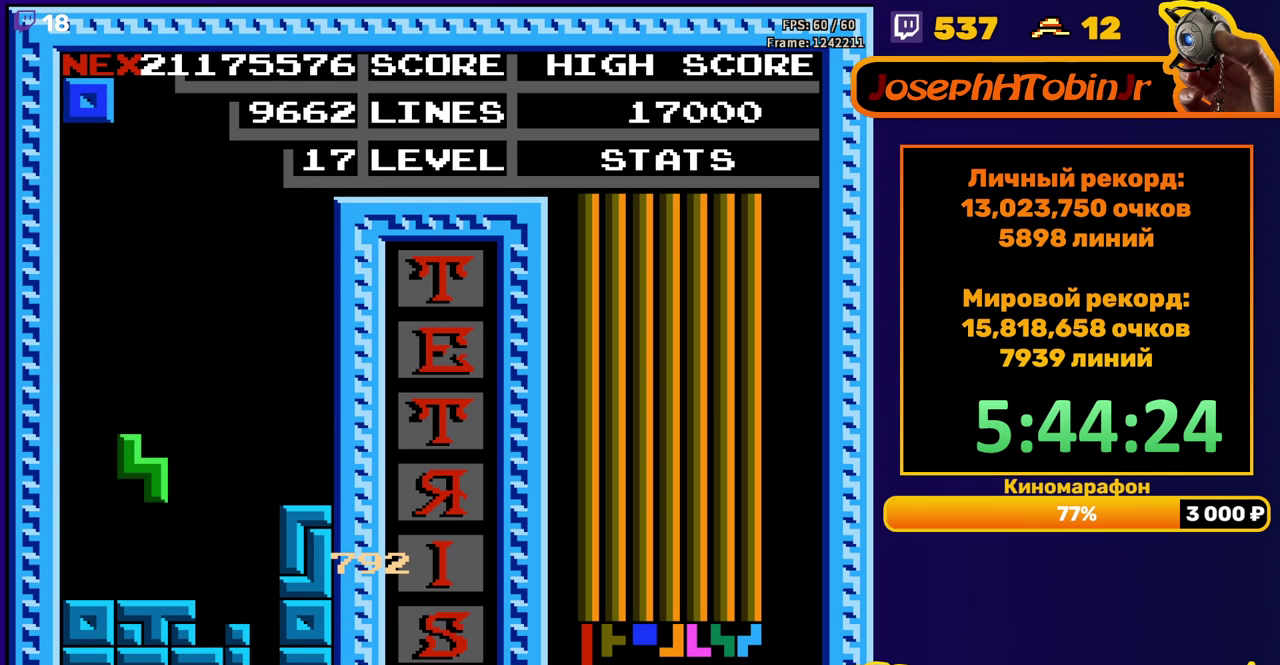
{"dt_ms": 500, "buttons": ["DPAD_RIGHT"], "events": [[67, "DPAD_RIGHT", "up"], [350, "DPAD_RIGHT", "down"]]}